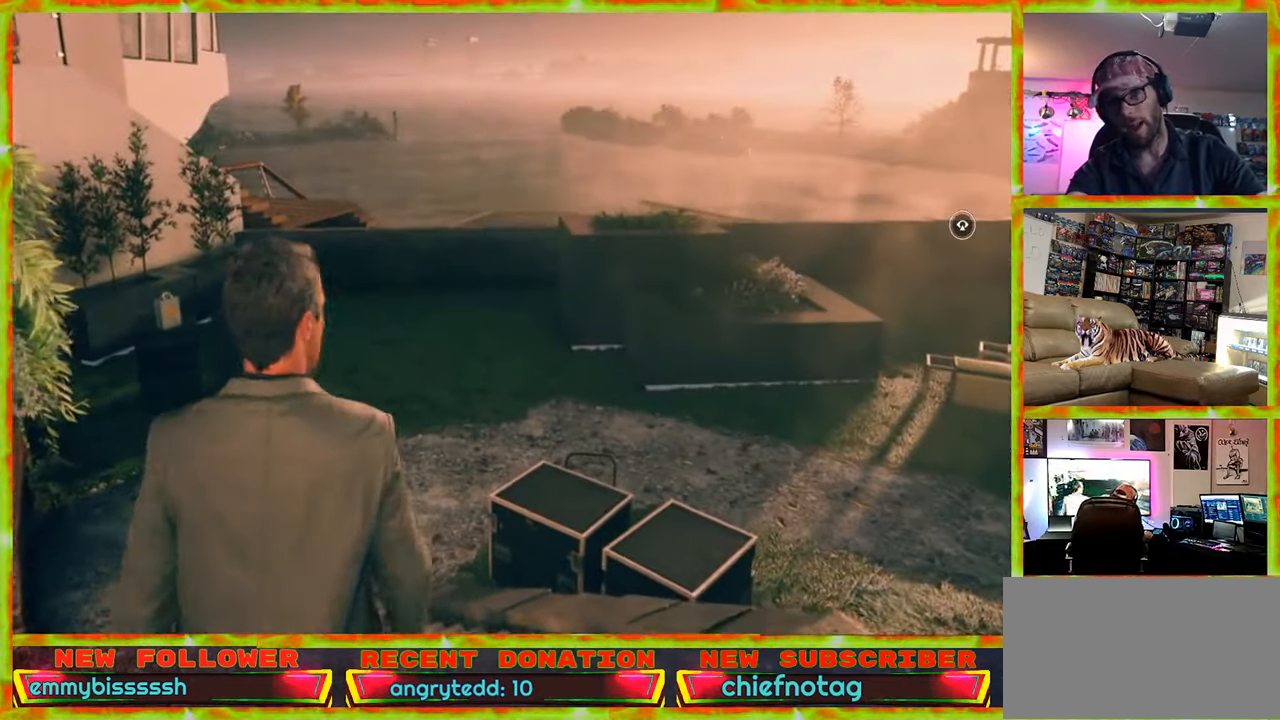
Gameplay with keyboard and mouse; each line is a JSON object with the keys and mouse buttons held at the frame after it. "events" lists presses ("down") and releases ("up") of "1", "2", "3", "4", "5", "a", "alt", "c", "caps_lock", "ctrl", "d", "e", "f", "g", "q", "r", "s", "shift", "space", "t", "tab", "v", "w", "x", "z", "mouse_left", "mouse_wheel" and "mouse_right" between this image and that frame as [ms after this image, input, new state], when the widget could be followed in between. "mouse_left", "mouse_wheel", "mouse_right" = the "left", "wheel", "right" buttons of the "mouse" list. No other keys are recorded. "wheel" means that the mouse wheel is clicked or scrolled. Not read: mouse_move.
{"keys": ["a", "w"], "mouse": [], "events": [[34, "a", "up"], [167, "a", "down"]]}
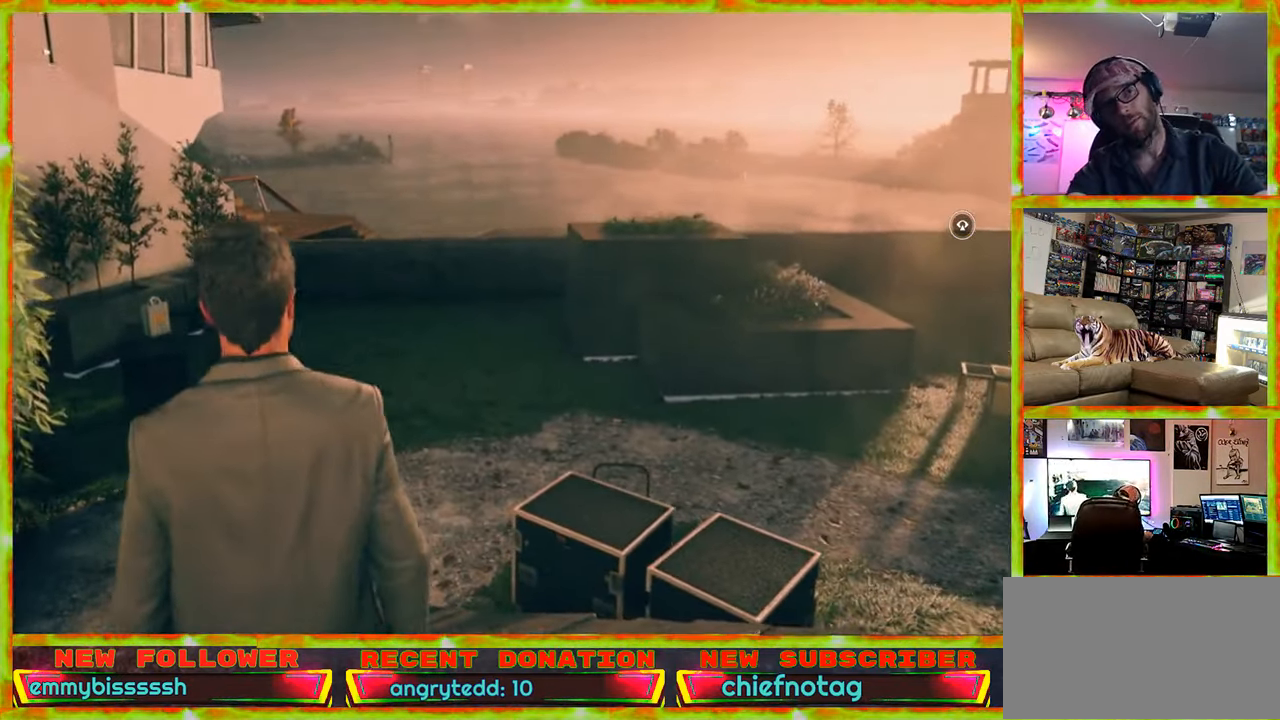
{"keys": ["a", "w"], "mouse": [], "events": []}
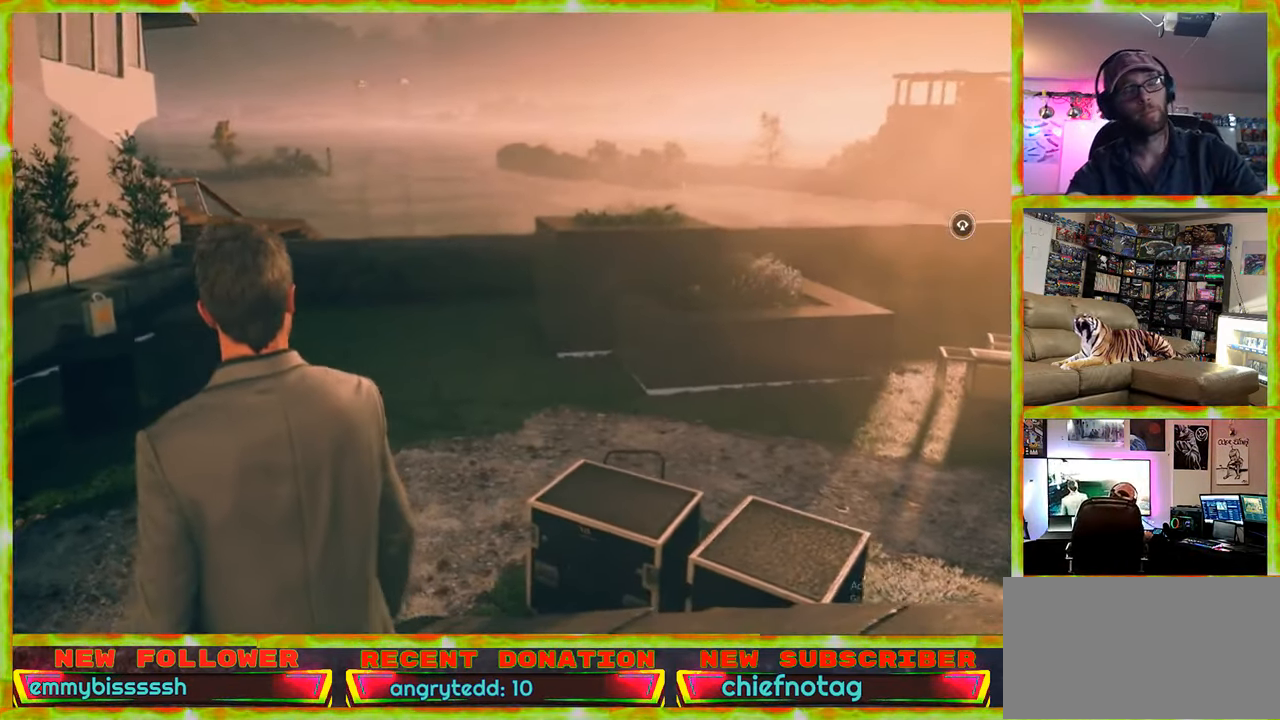
{"keys": ["a", "w"], "mouse": [], "events": []}
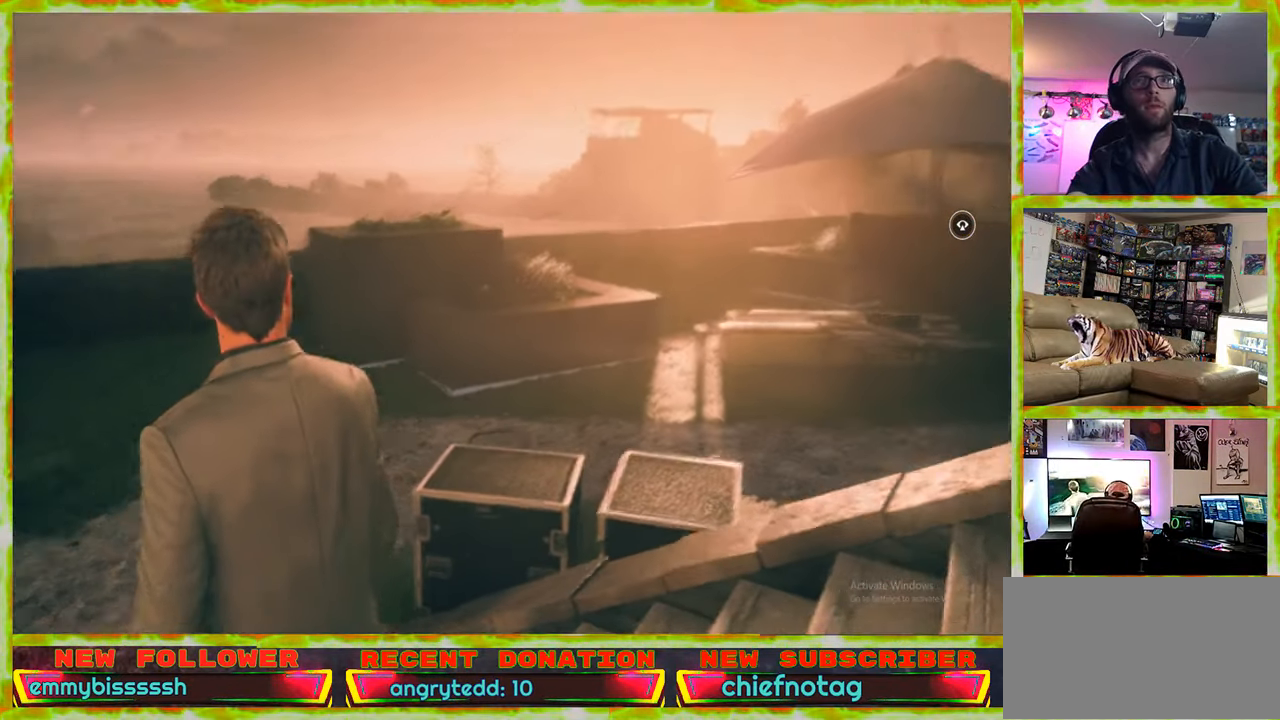
{"keys": ["a", "w"], "mouse": [], "events": []}
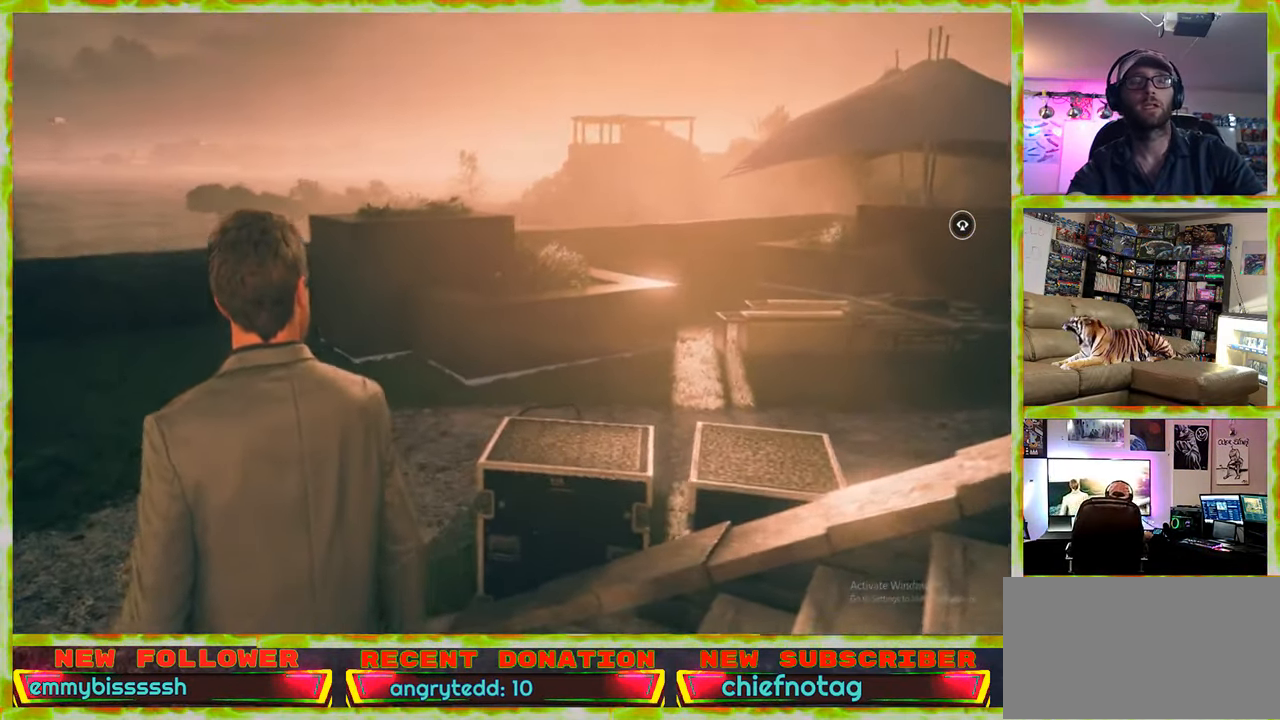
{"keys": ["a", "w"], "mouse": [], "events": []}
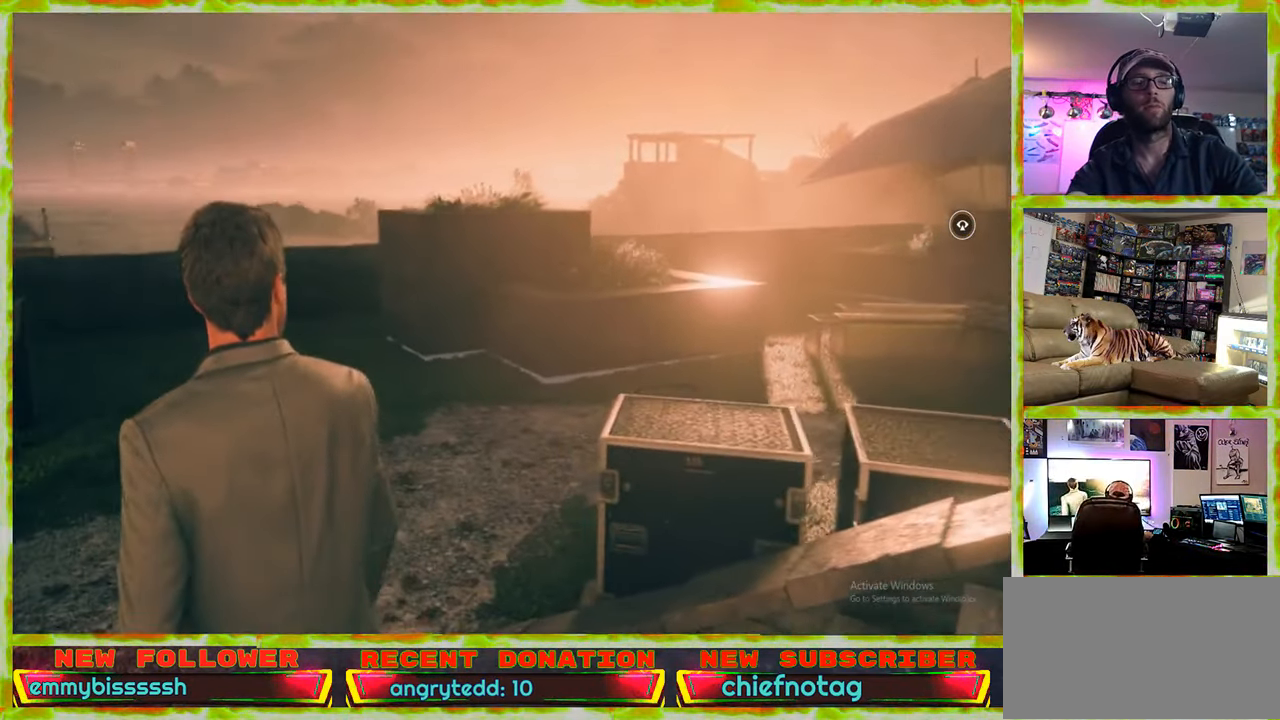
{"keys": ["a", "w"], "mouse": [], "events": []}
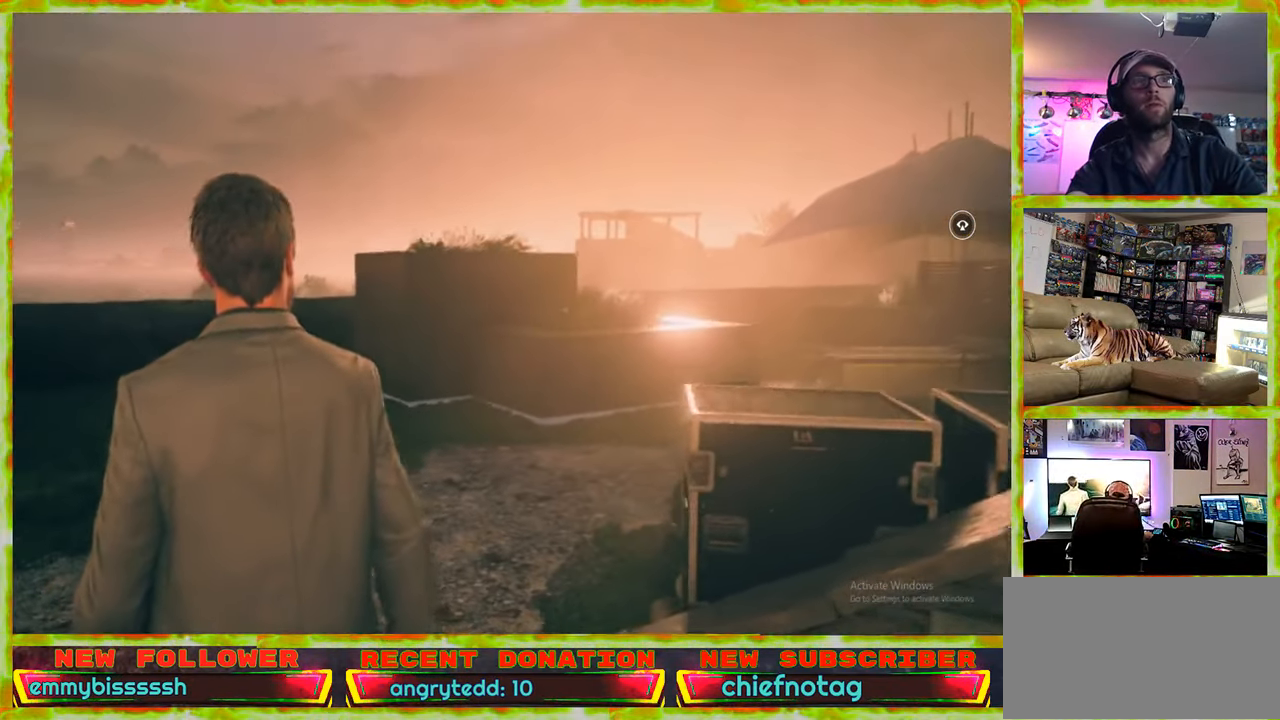
{"keys": ["a", "w"], "mouse": [], "events": []}
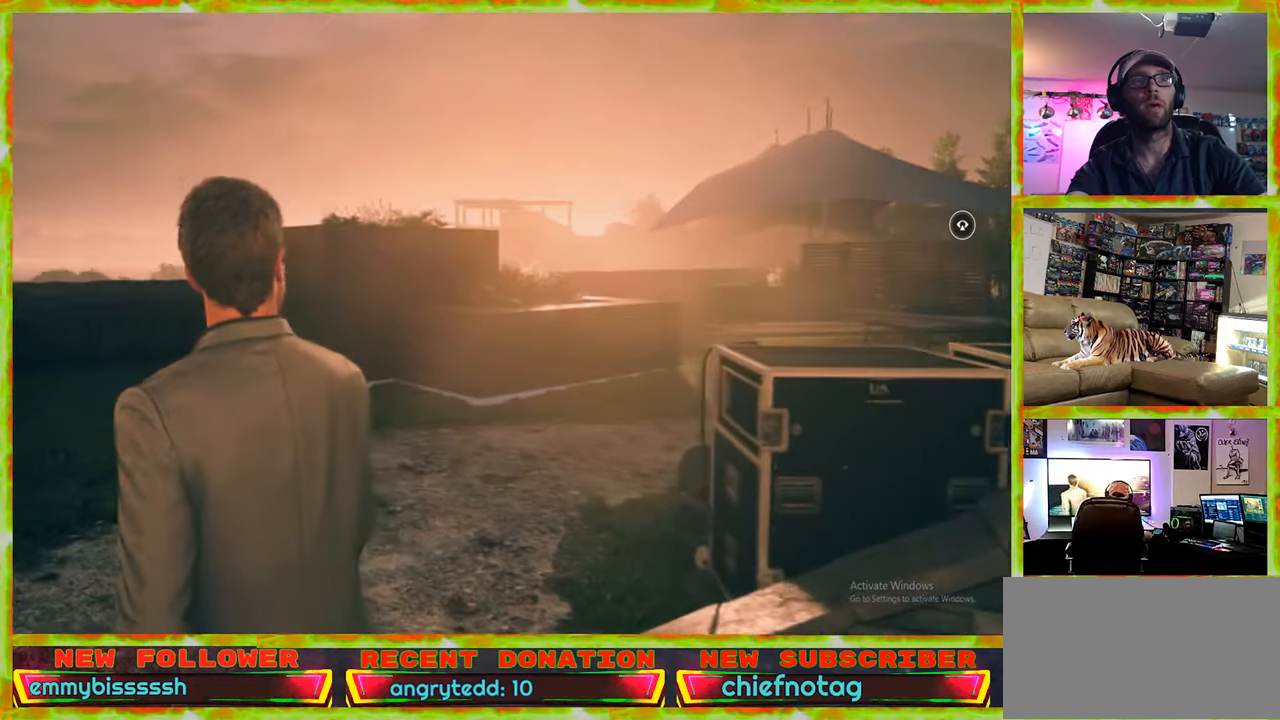
{"keys": ["w"], "mouse": [], "events": [[466, "a", "up"]]}
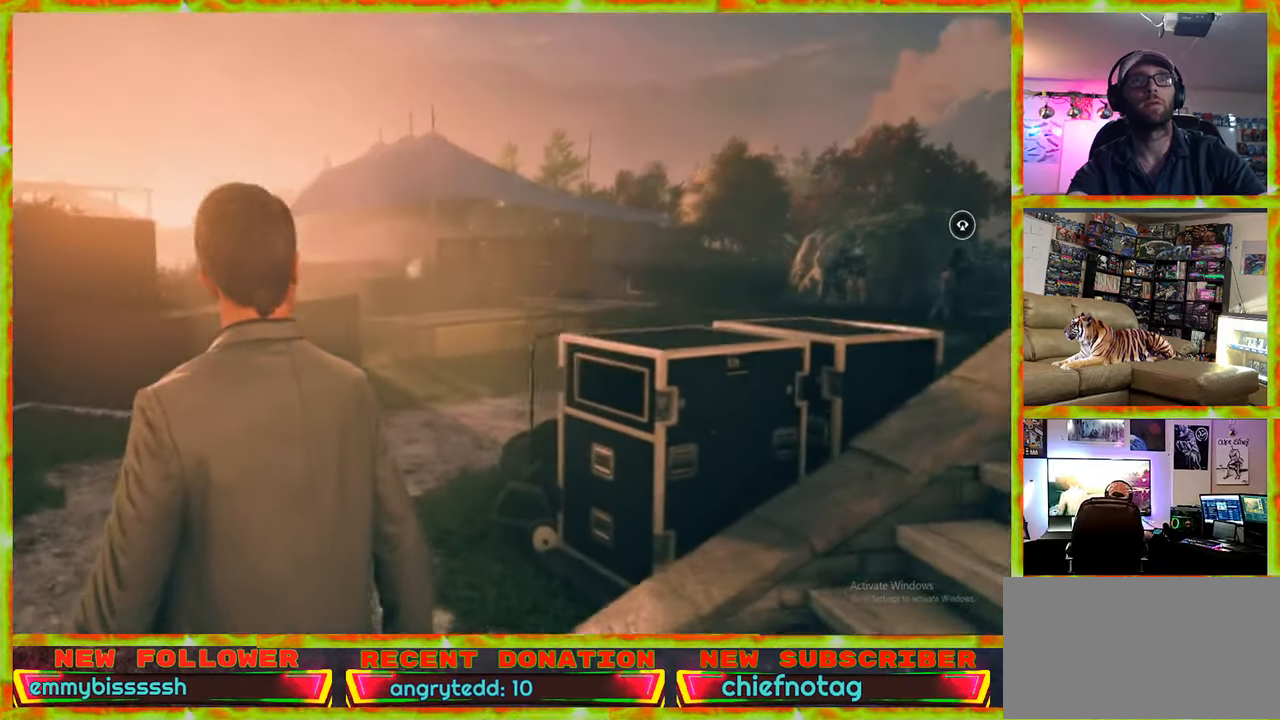
{"keys": ["w"], "mouse": [], "events": []}
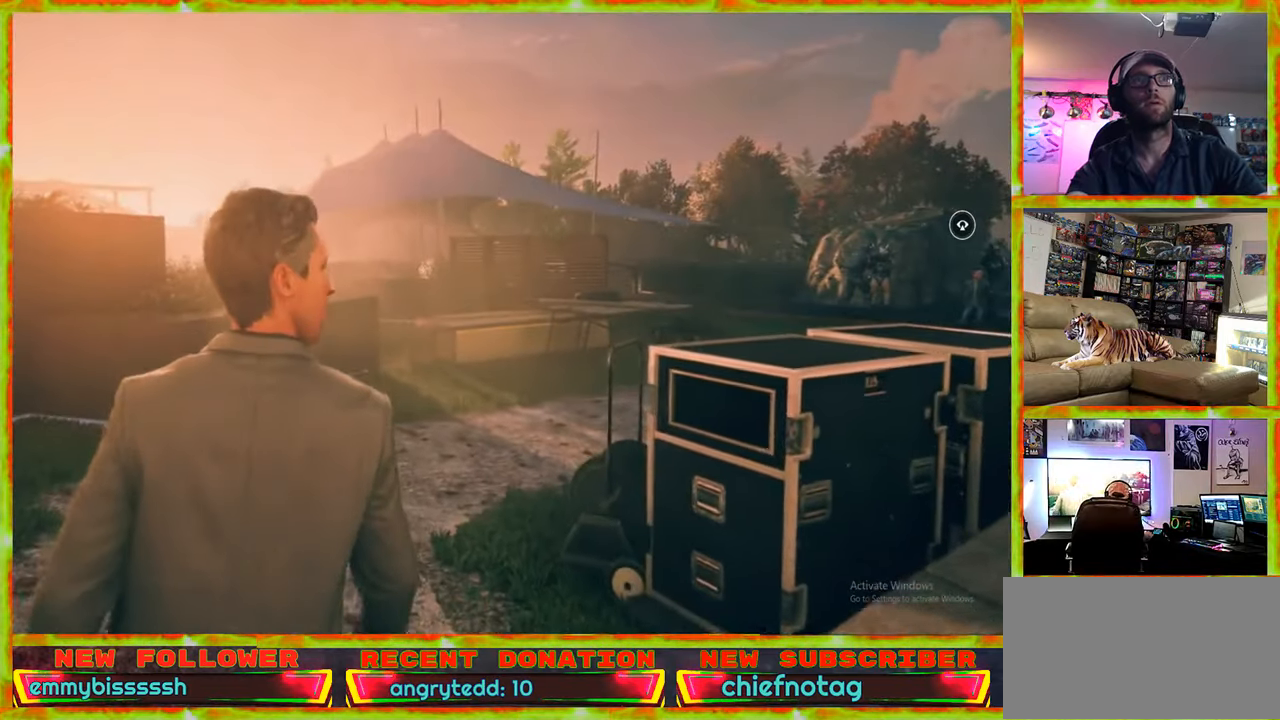
{"keys": ["a", "w"], "mouse": [], "events": [[133, "a", "down"]]}
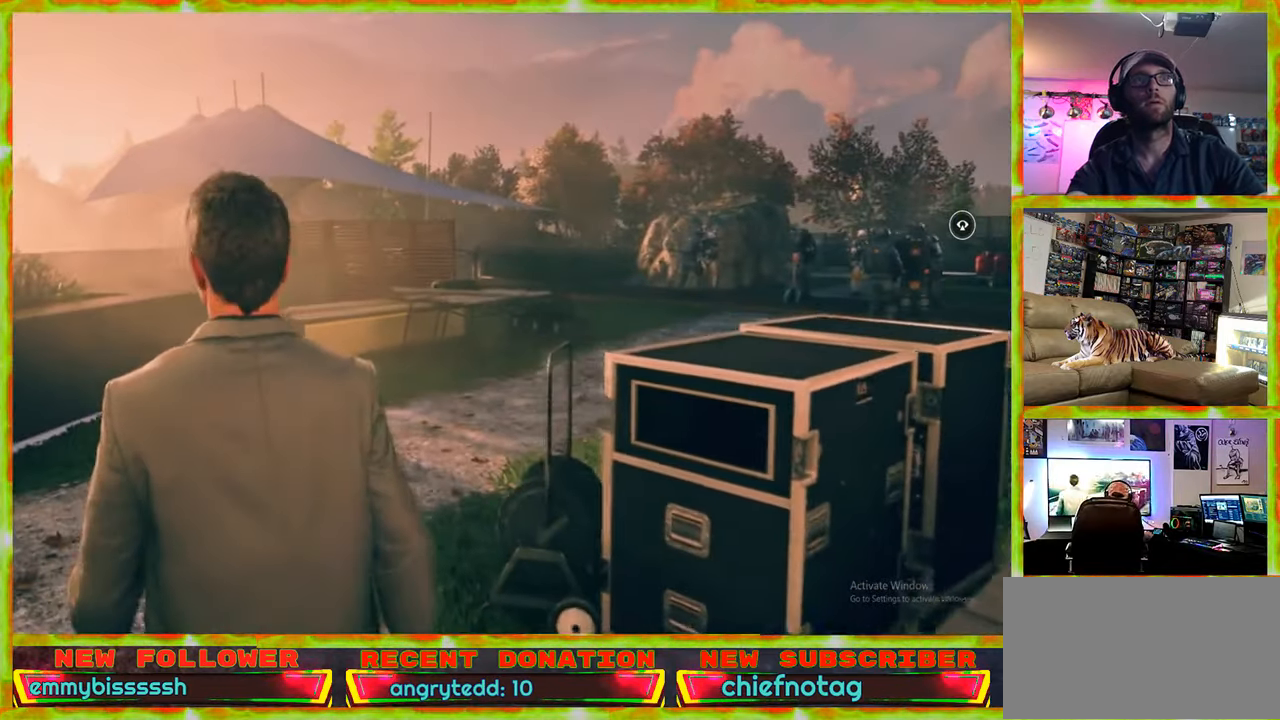
{"keys": ["w"], "mouse": [], "events": [[466, "a", "up"]]}
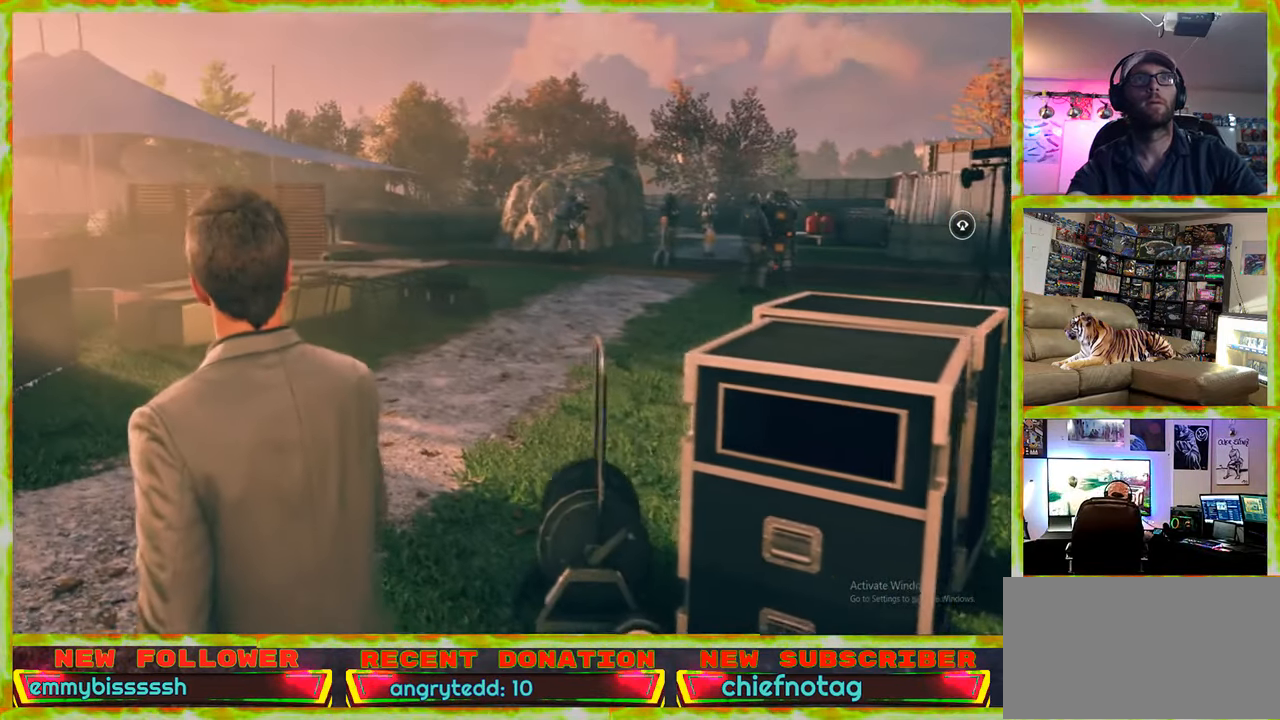
{"keys": ["a", "w"], "mouse": [], "events": [[350, "a", "down"]]}
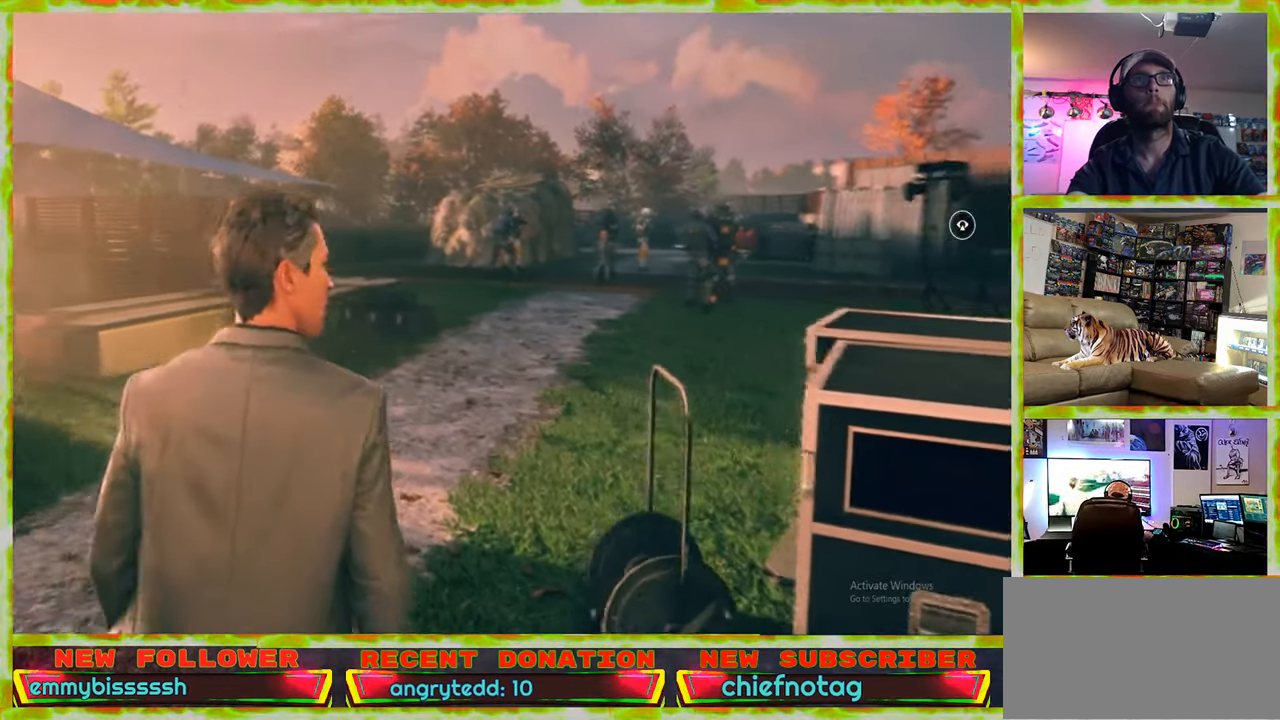
{"keys": ["w"], "mouse": [], "events": [[450, "a", "up"]]}
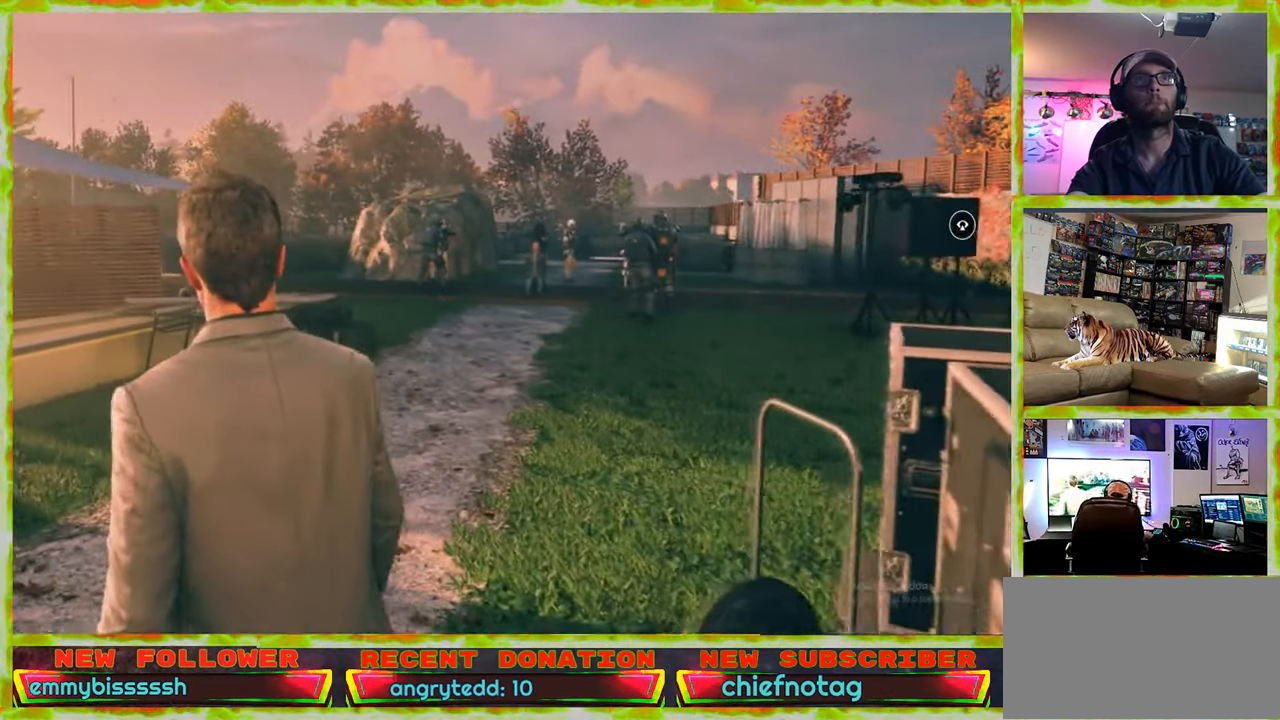
{"keys": ["w"], "mouse": [], "events": []}
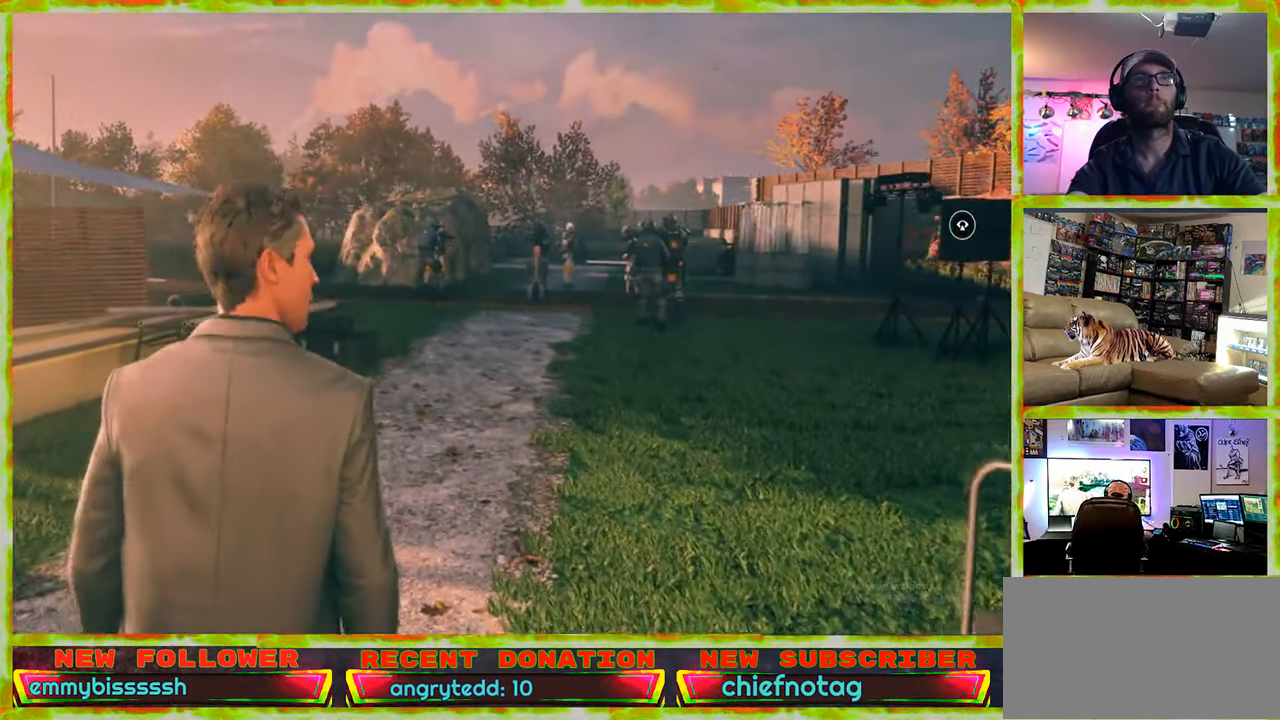
{"keys": ["w"], "mouse": [], "events": []}
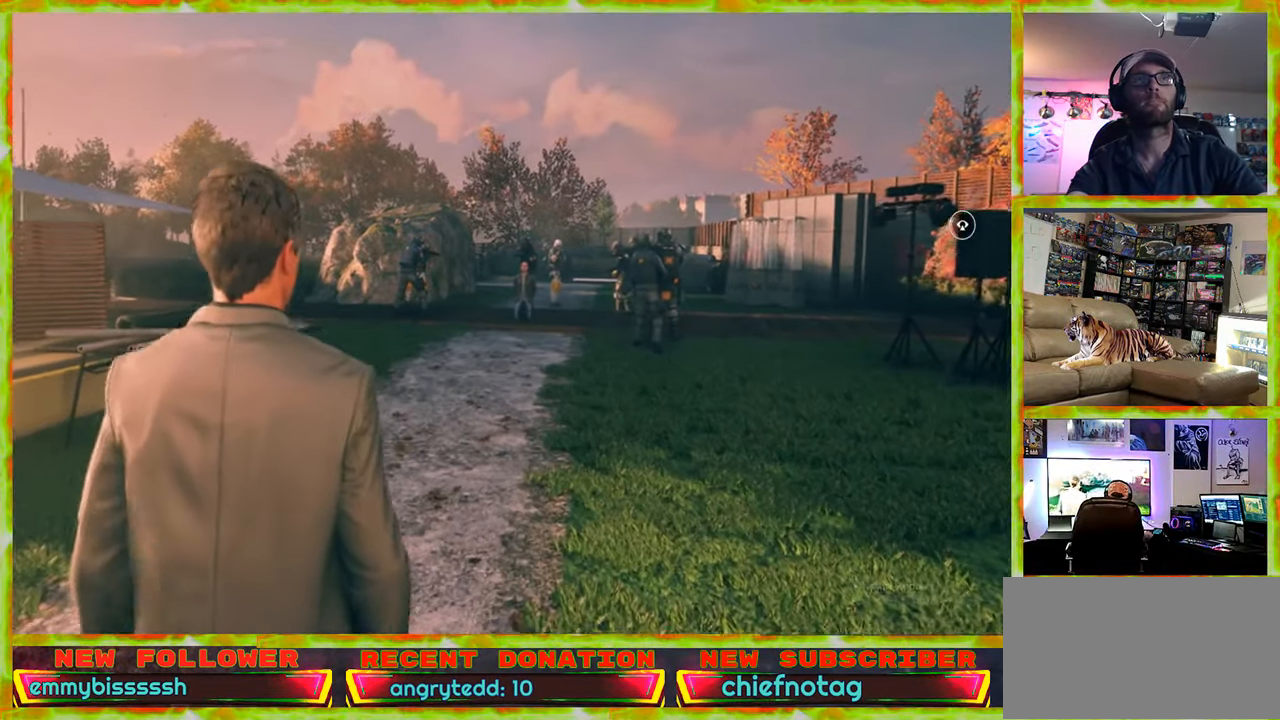
{"keys": ["w"], "mouse": [], "events": []}
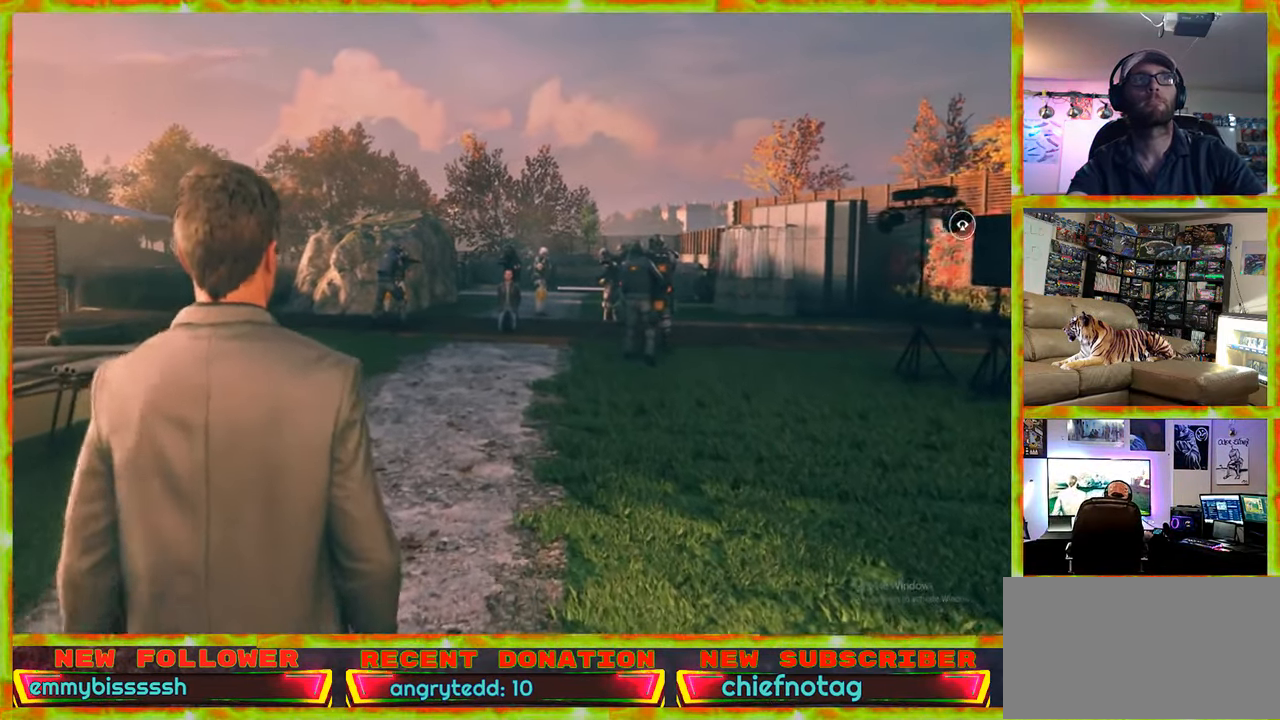
{"keys": ["w"], "mouse": [], "events": []}
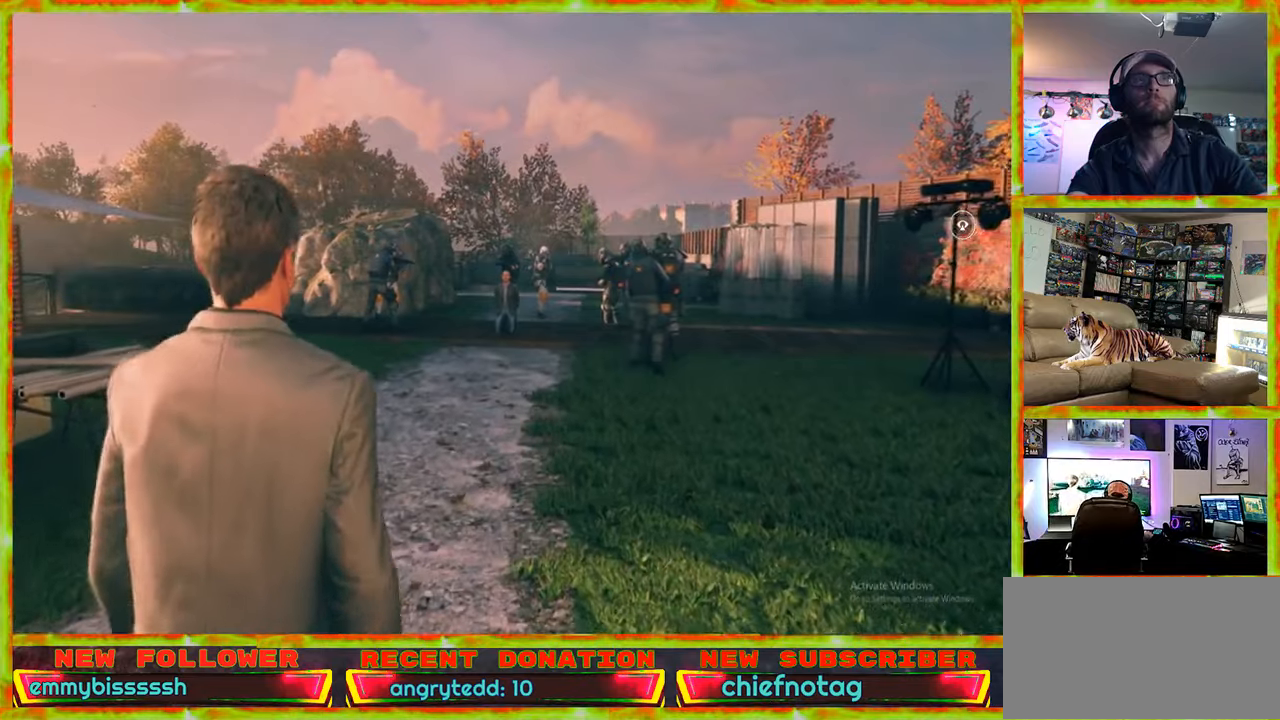
{"keys": ["w"], "mouse": [], "events": []}
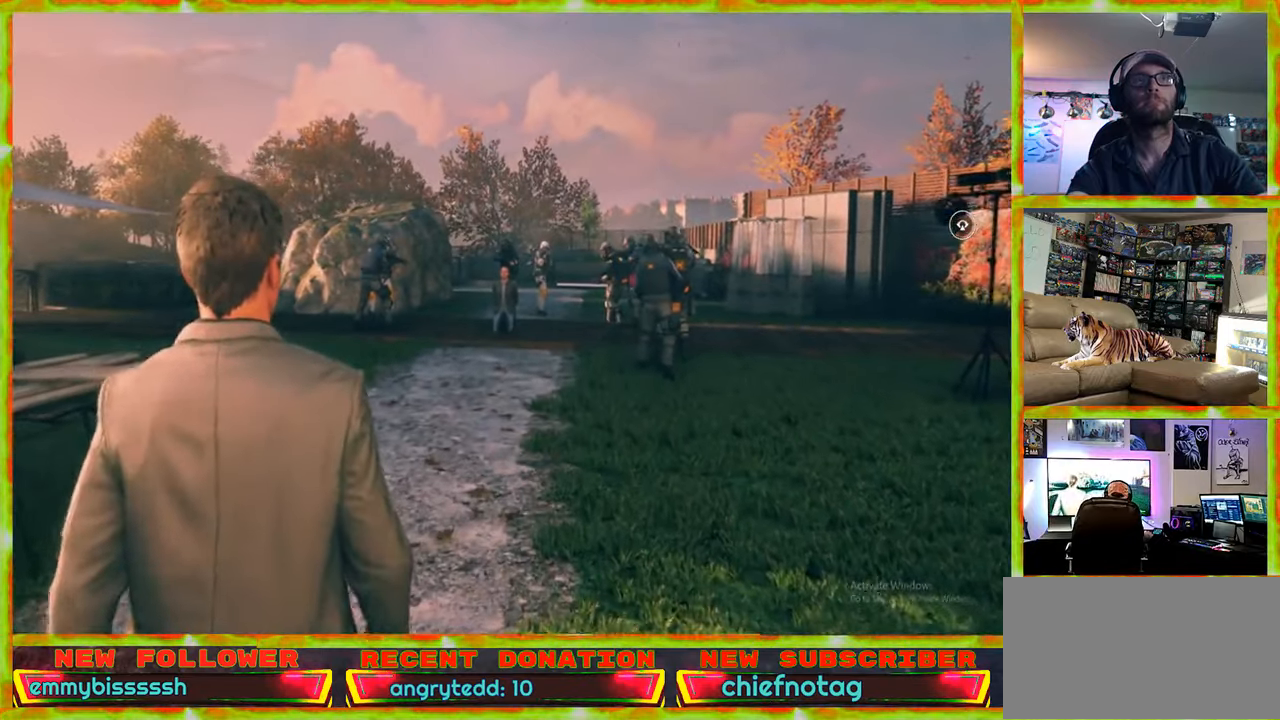
{"keys": ["w"], "mouse": [], "events": []}
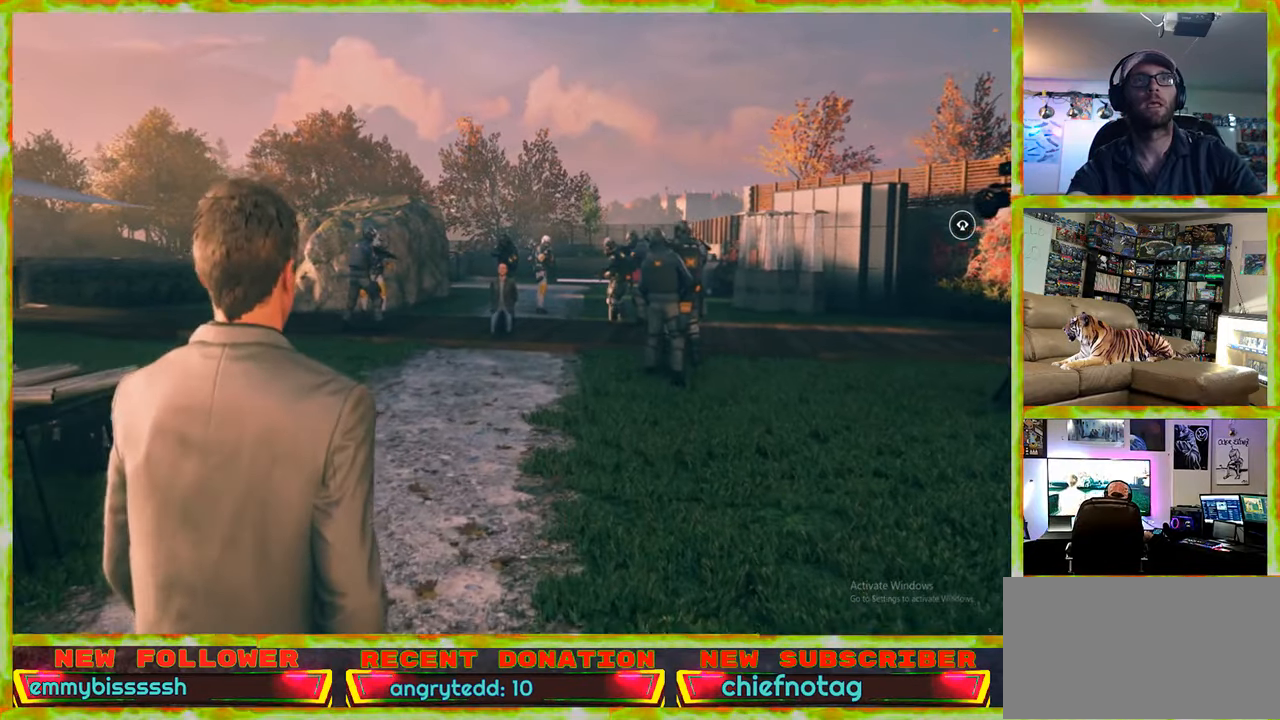
{"keys": ["w"], "mouse": [], "events": []}
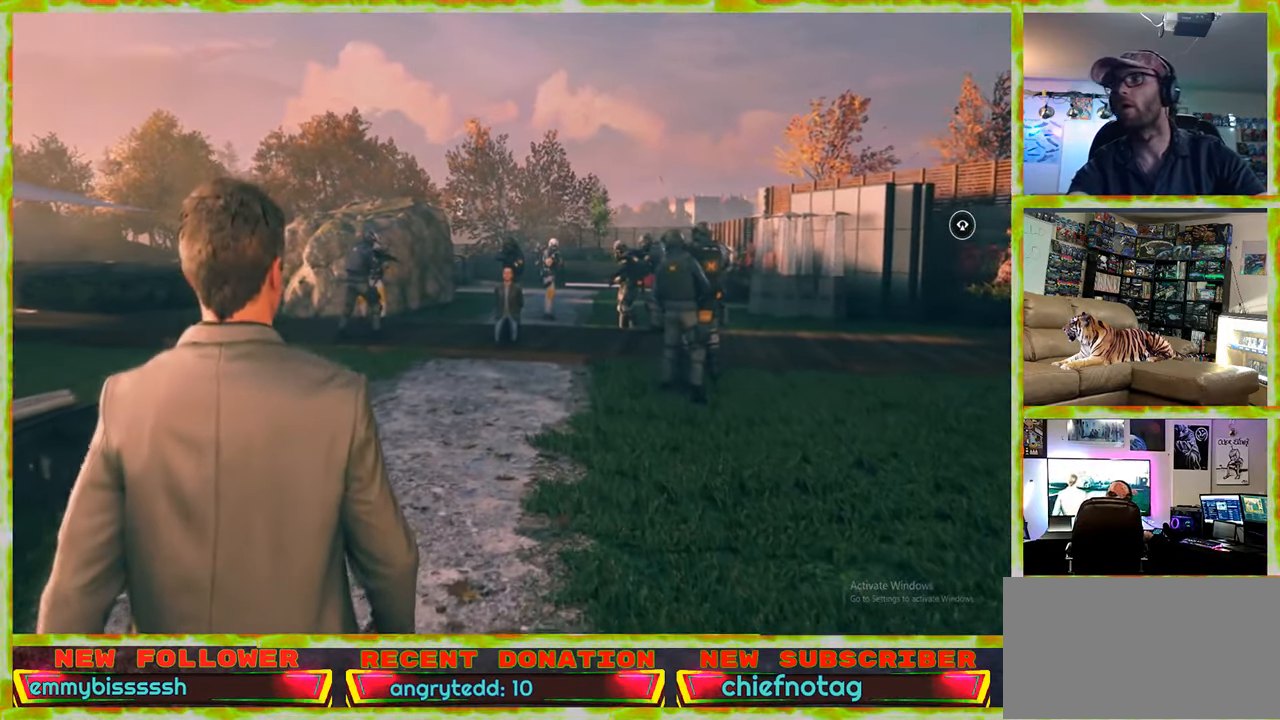
{"keys": ["w"], "mouse": [], "events": []}
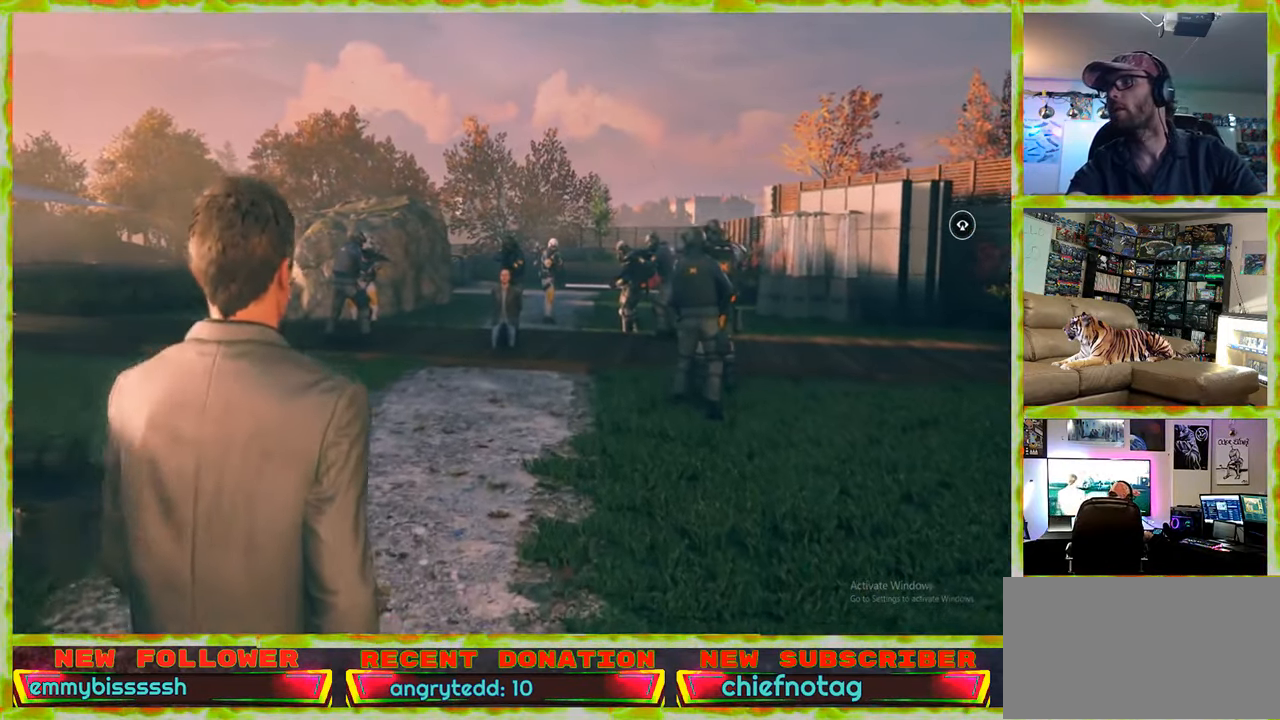
{"keys": ["w"], "mouse": [], "events": []}
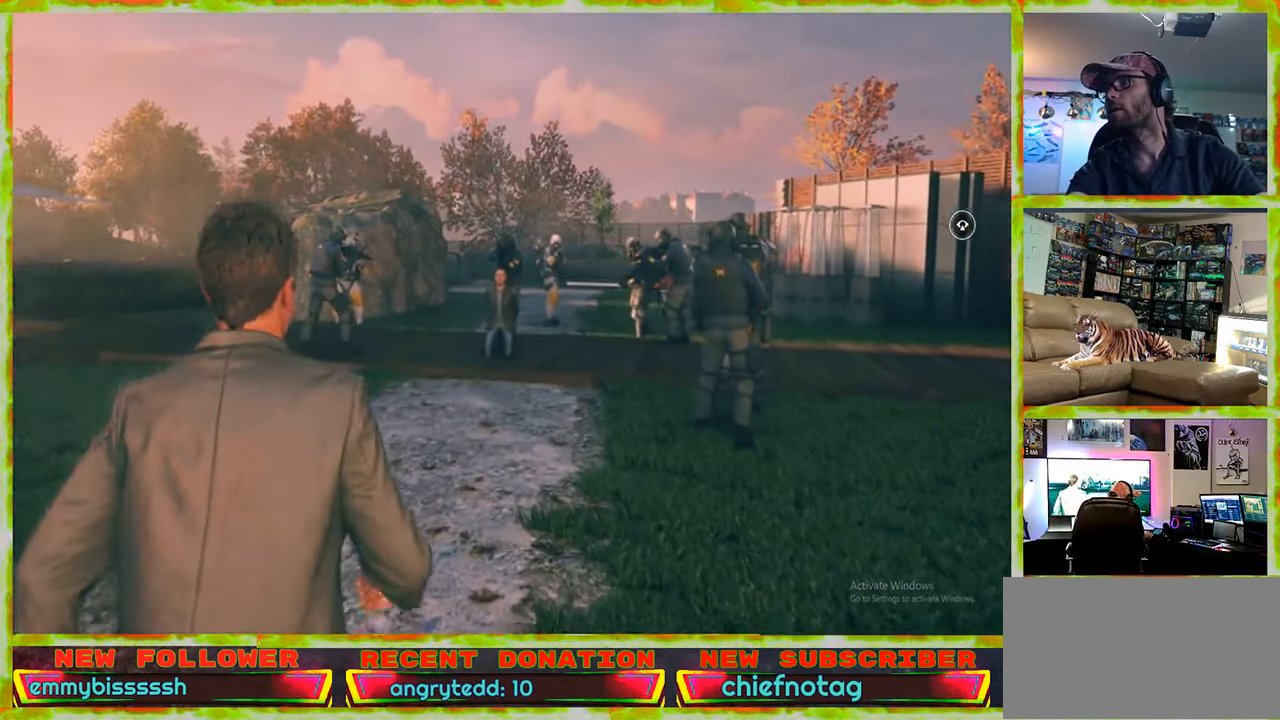
{"keys": ["w"], "mouse": [], "events": []}
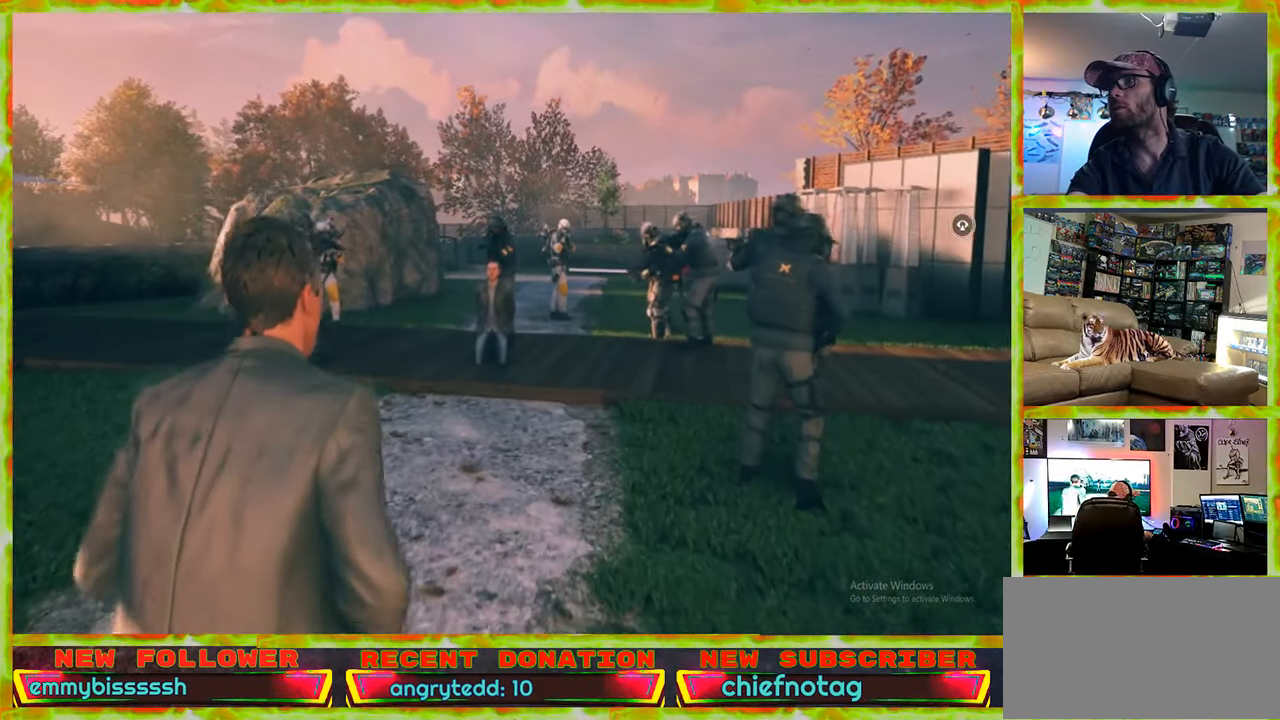
{"keys": ["w"], "mouse": [], "events": []}
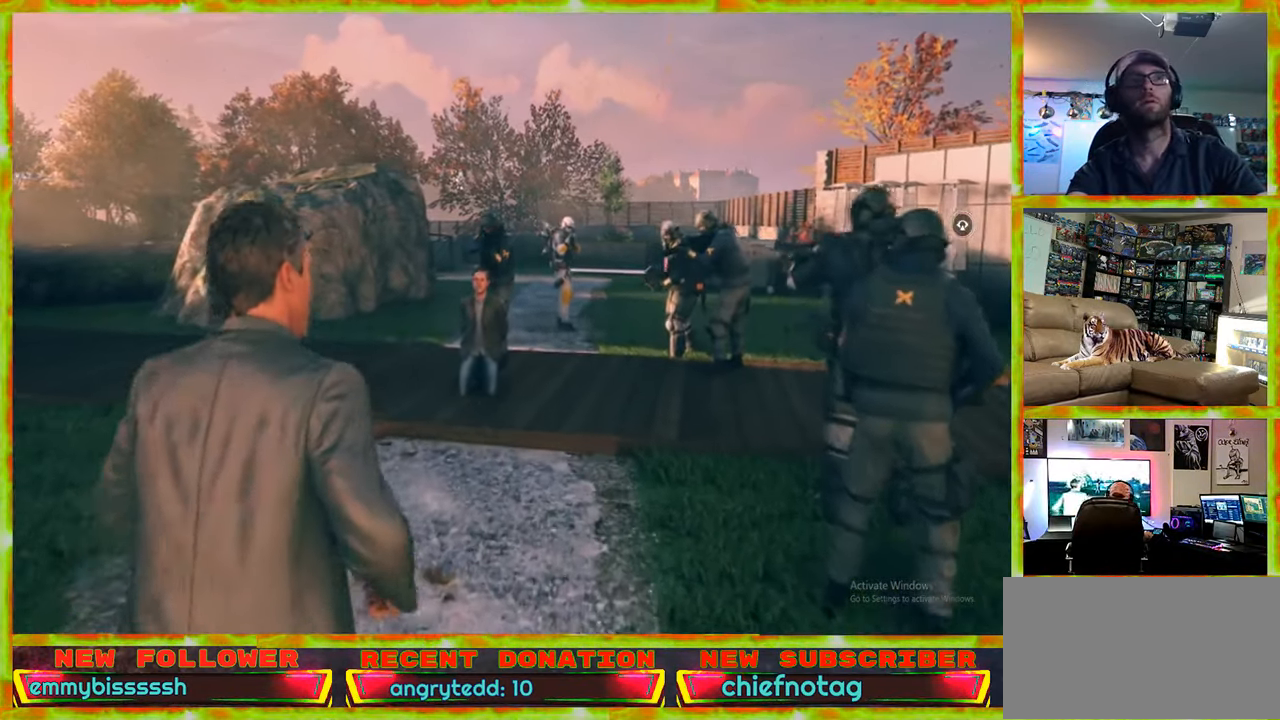
{"keys": ["w"], "mouse": [], "events": [[400, "a", "down"], [500, "a", "up"]]}
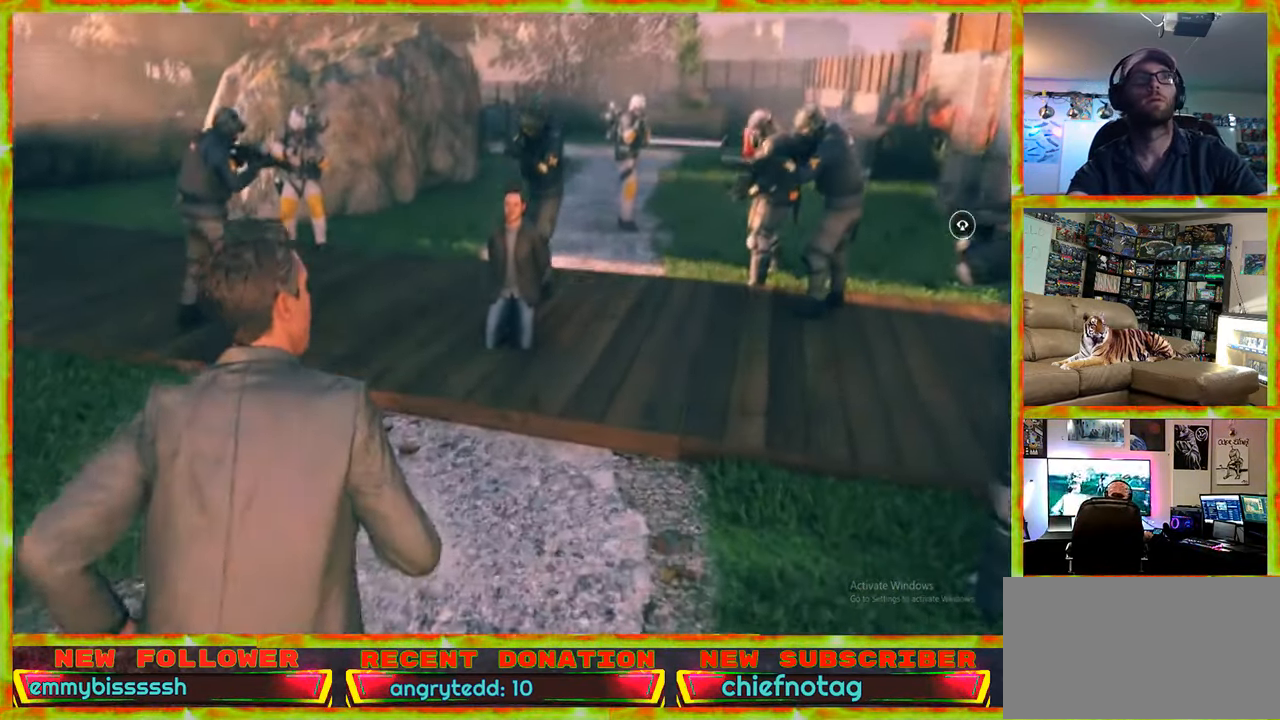
{"keys": [], "mouse": [], "events": [[333, "w", "up"]]}